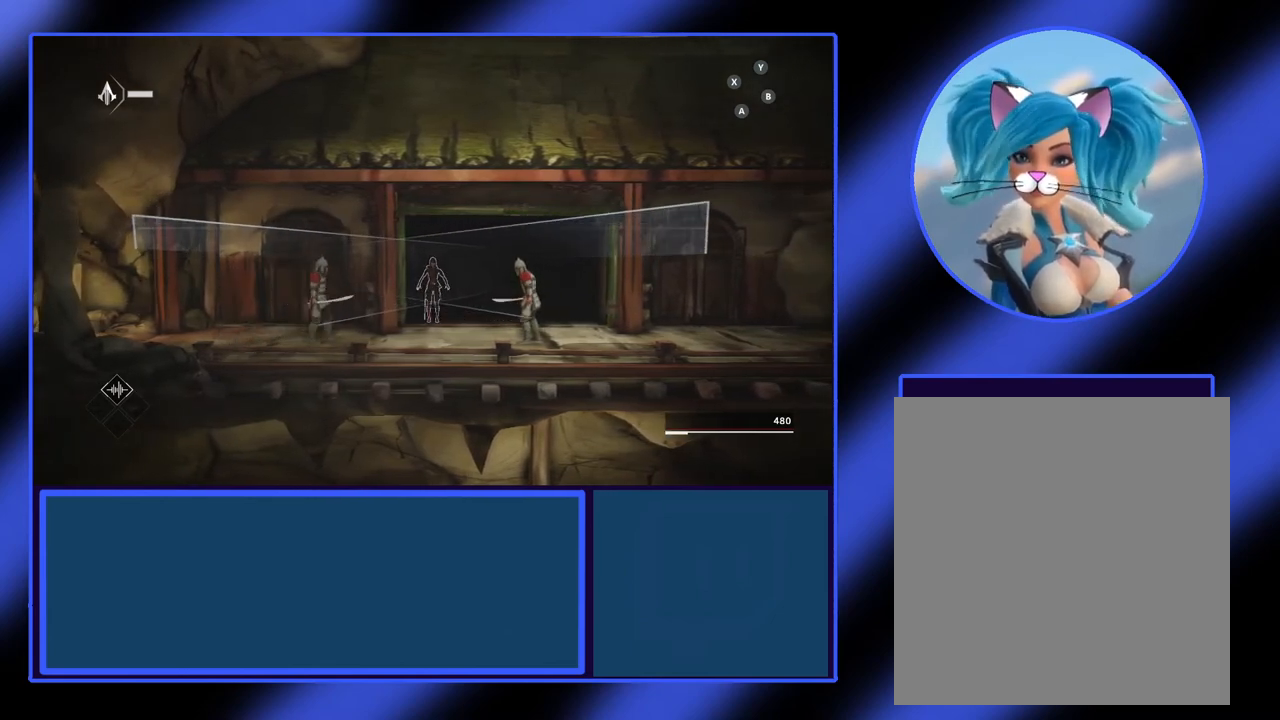
Gameplay with a controller (Xbox layout); each line is a JSON object with the inputs held at the frame after it. "events" lists button and stick changes between this image and that frame as [ms after this image, input, new state], when the widget could be followed in between. Not read: L3 R3 TOUCHPAD other_buttons right_stick.
{"buttons": [], "left_stick": "center", "events": []}
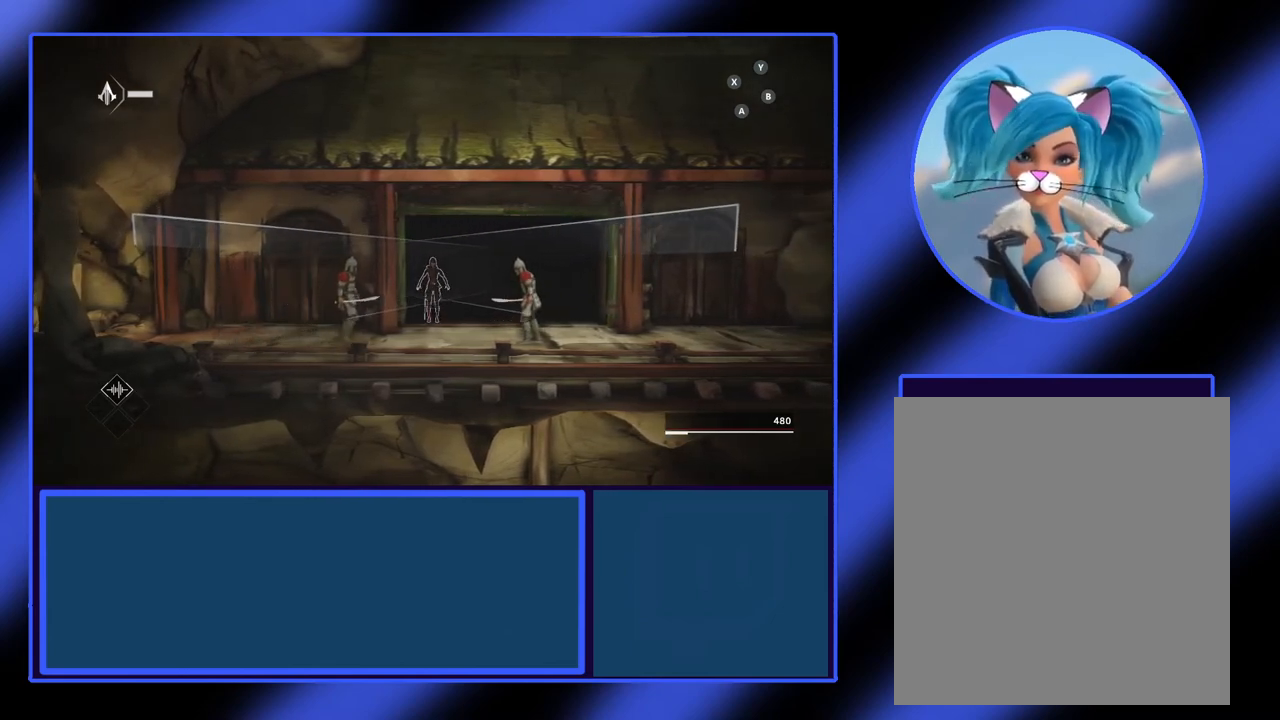
{"buttons": [], "left_stick": "center", "events": []}
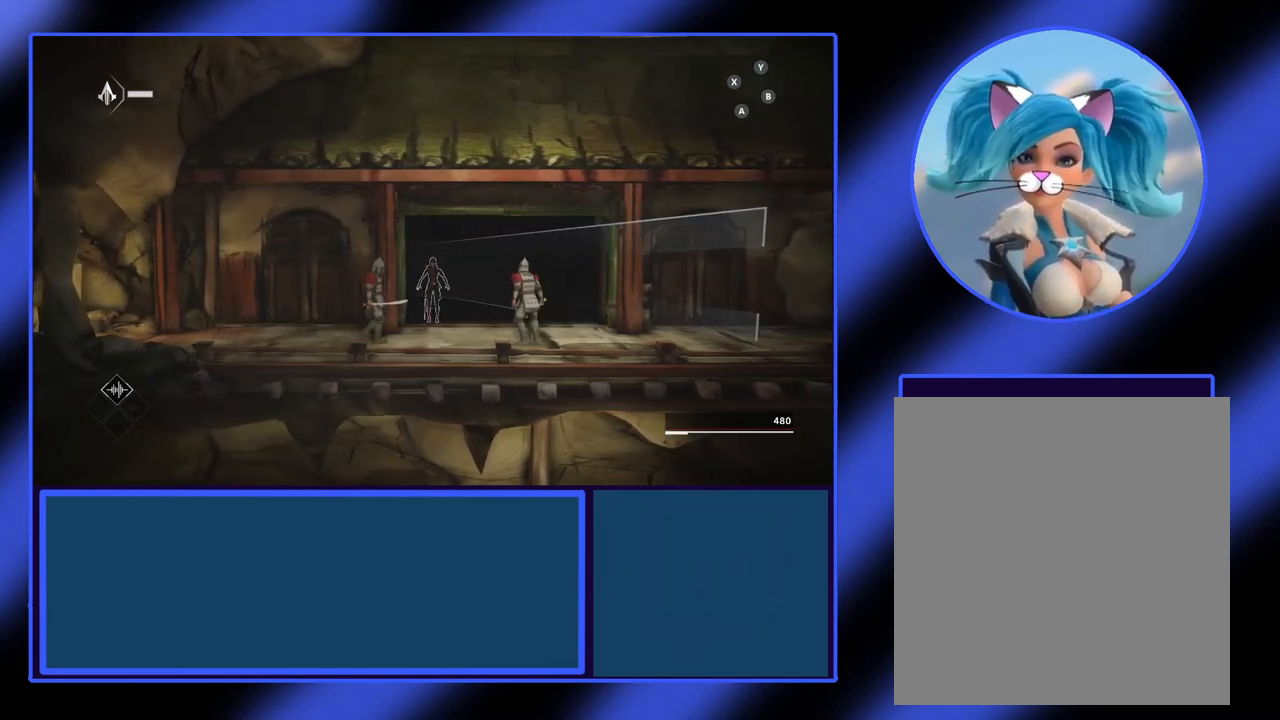
{"buttons": [], "left_stick": "center", "events": []}
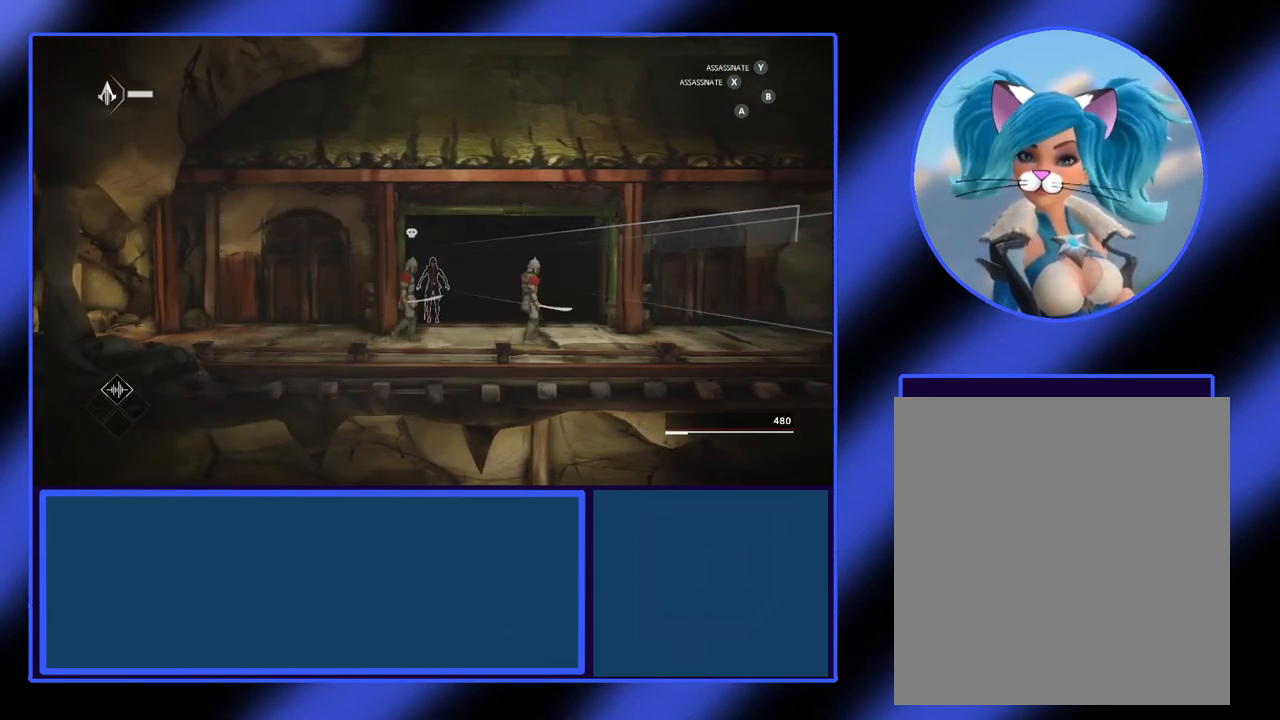
{"buttons": [], "left_stick": "center", "events": []}
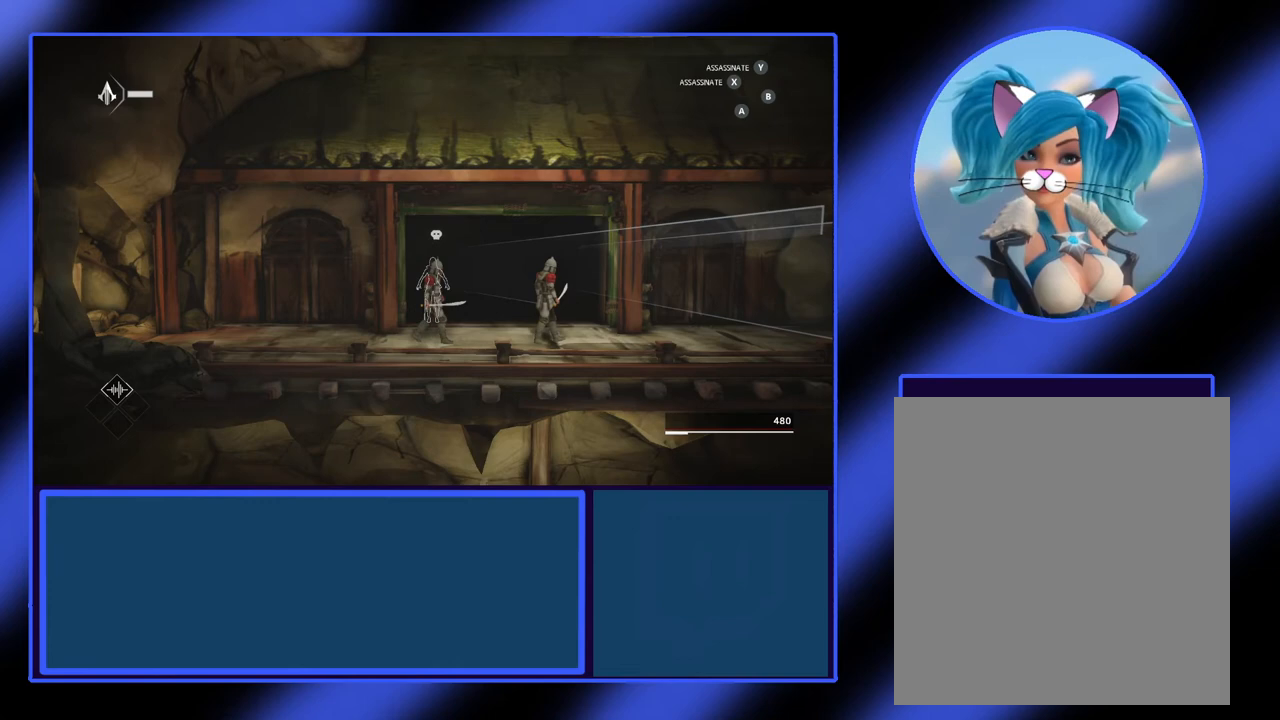
{"buttons": [], "left_stick": "center", "events": []}
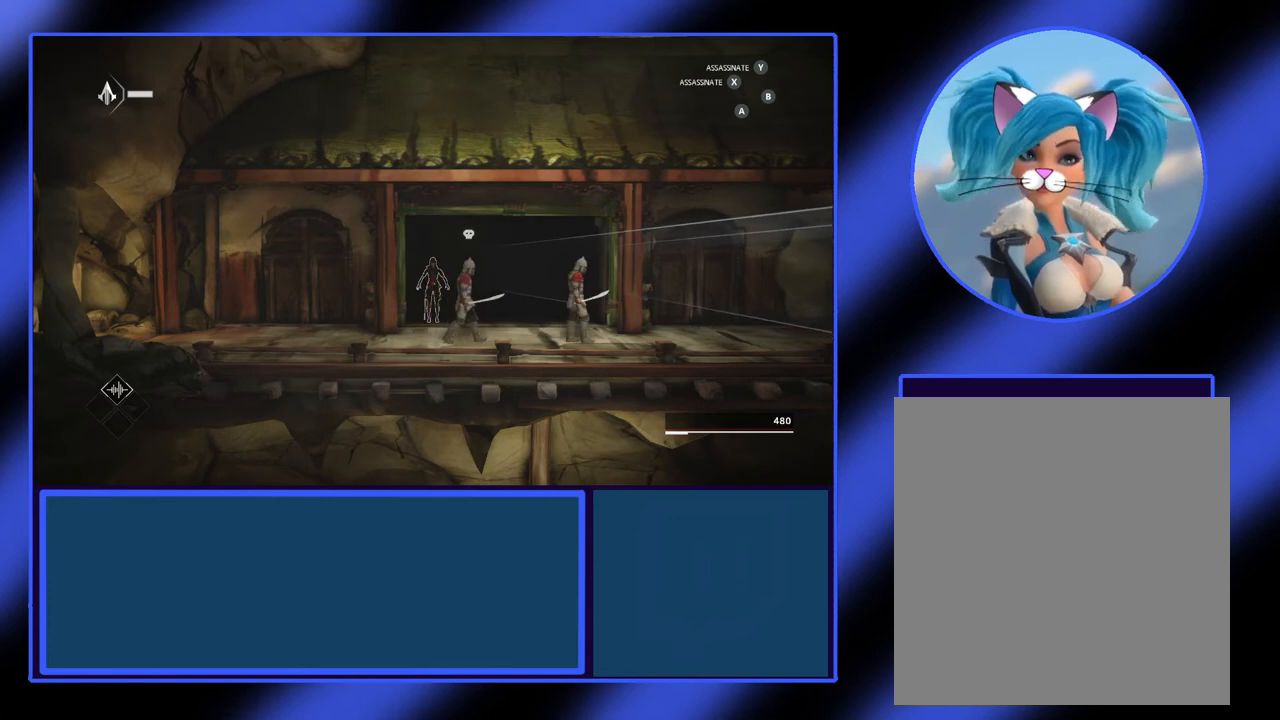
{"buttons": [], "left_stick": "center", "events": [[267, "left_stick", "down"], [467, "left_stick", "center"]]}
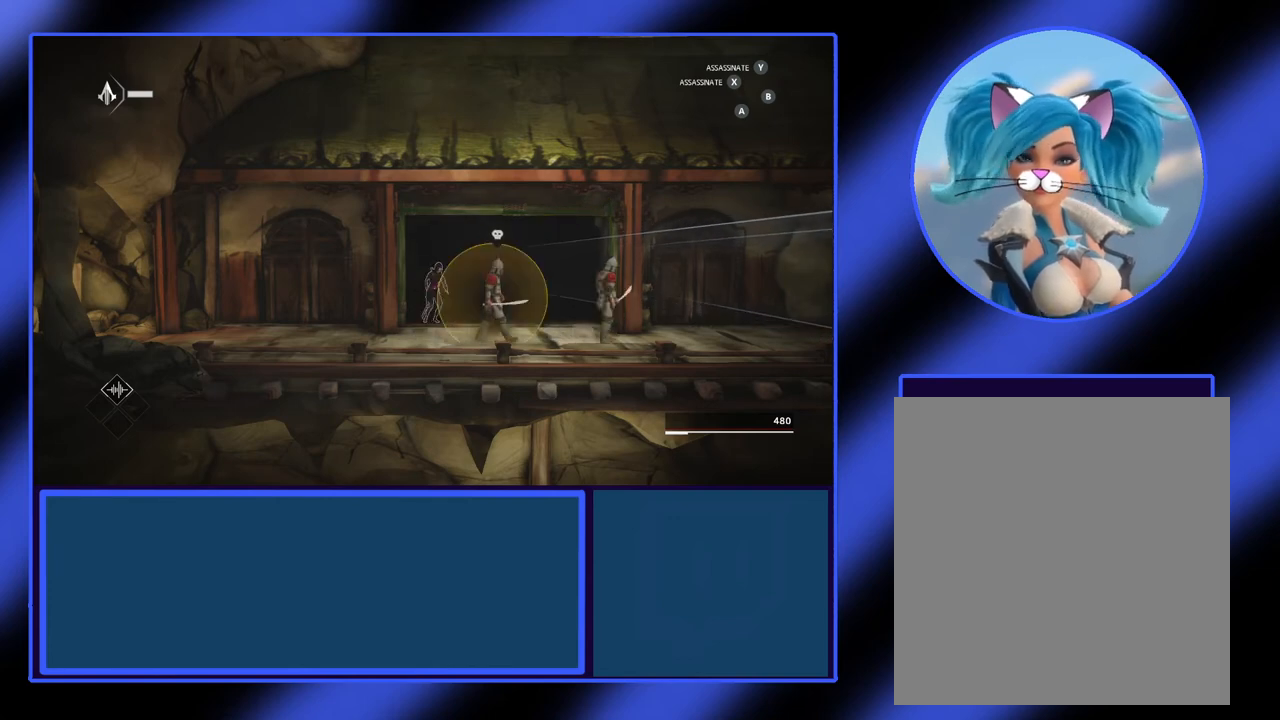
{"buttons": [], "left_stick": "left", "events": [[233, "left_stick", "left"]]}
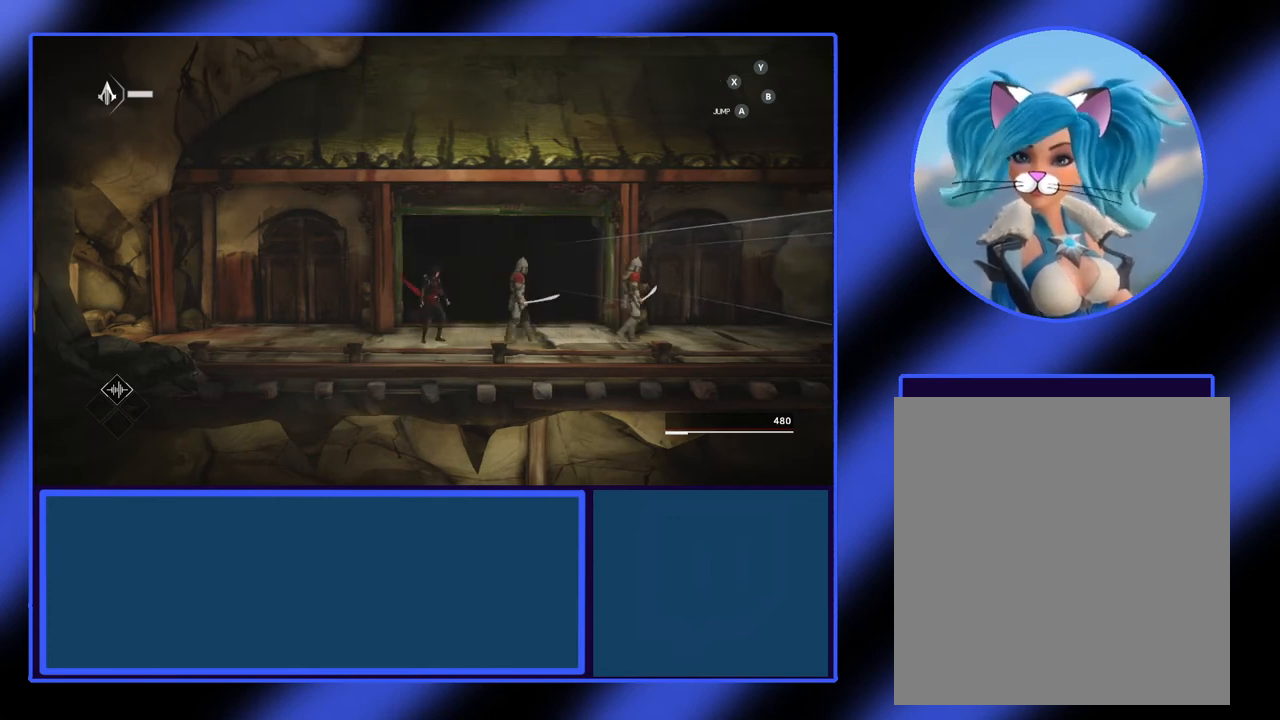
{"buttons": [], "left_stick": "left", "events": []}
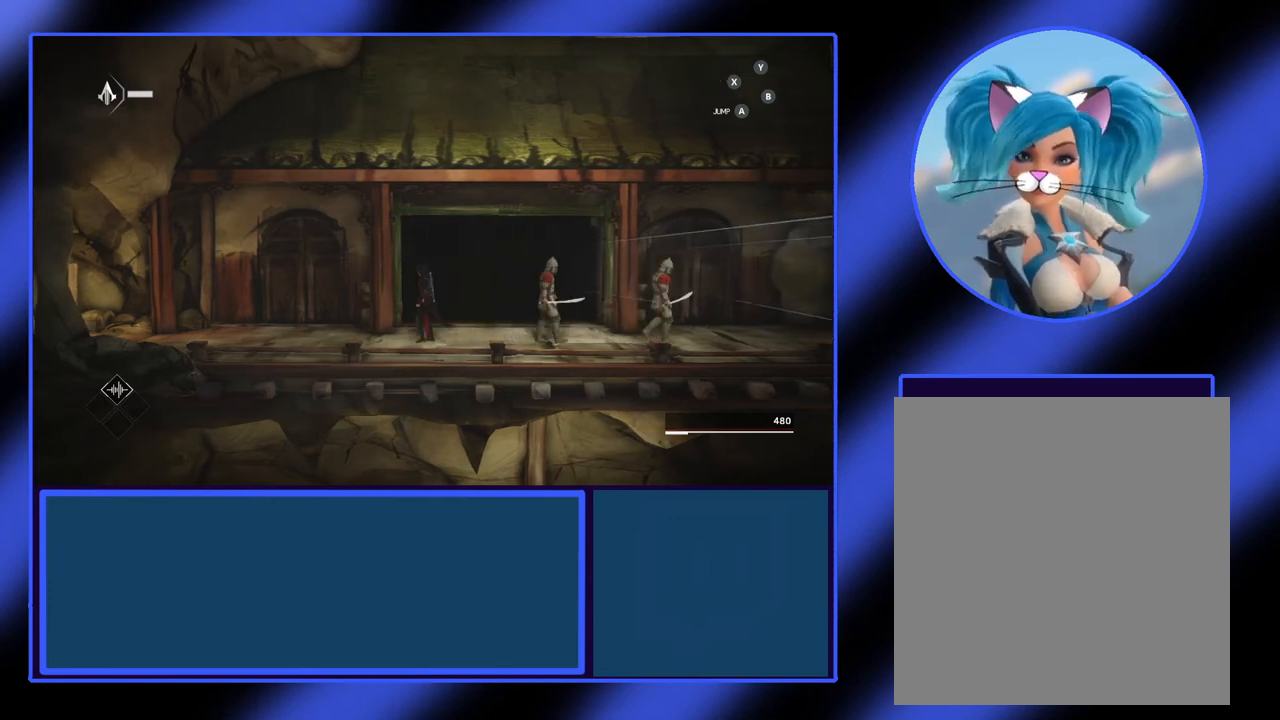
{"buttons": [], "left_stick": "left", "events": []}
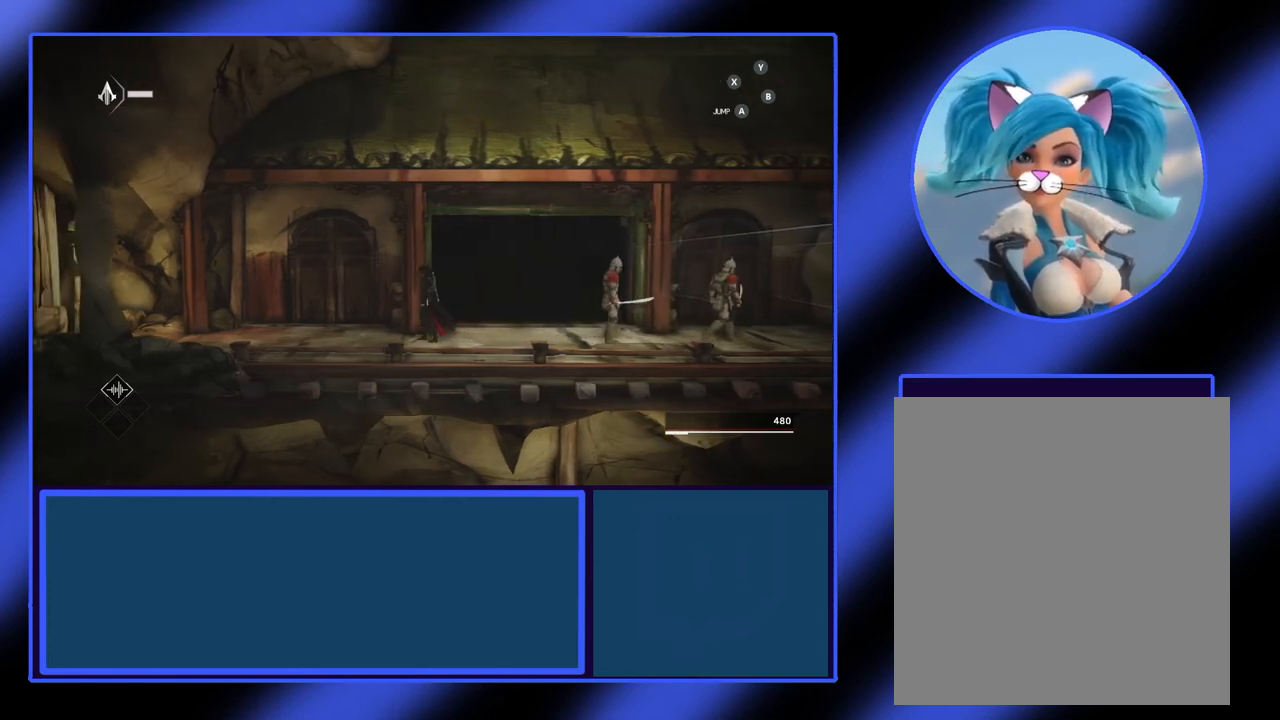
{"buttons": ["R2"], "left_stick": "left", "events": [[267, "R2", "down"]]}
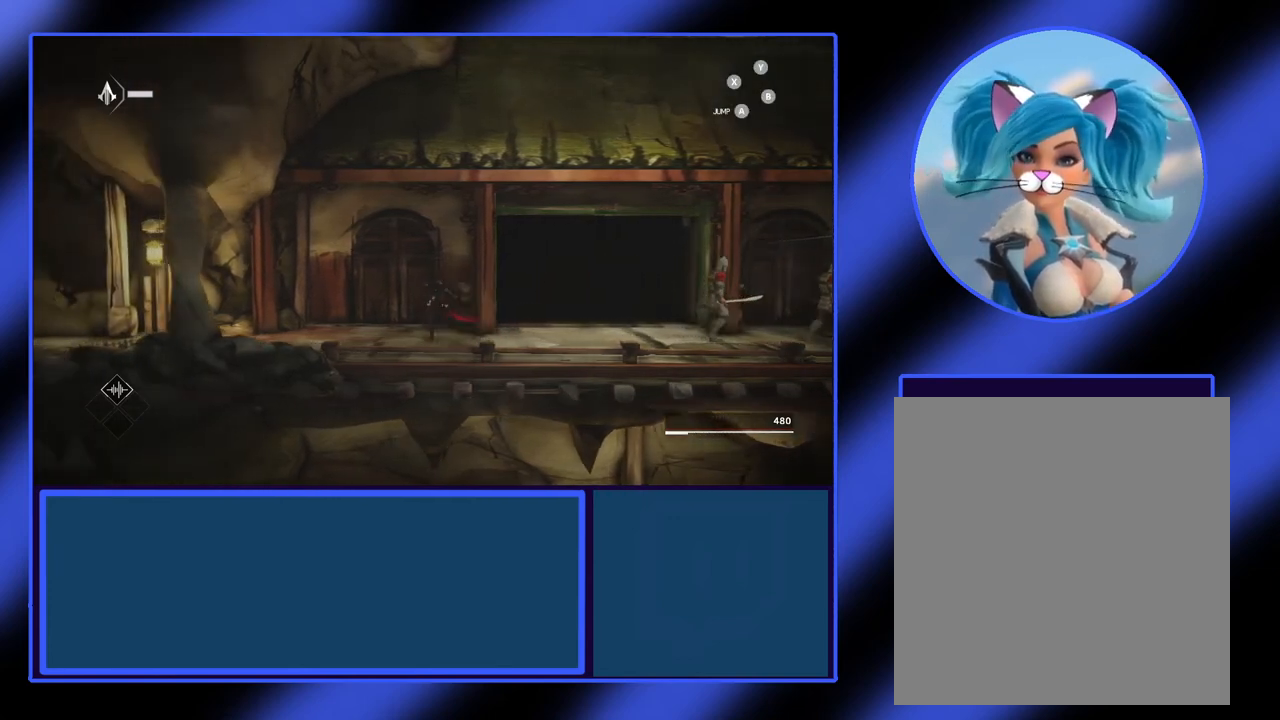
{"buttons": ["R2"], "left_stick": "left", "events": []}
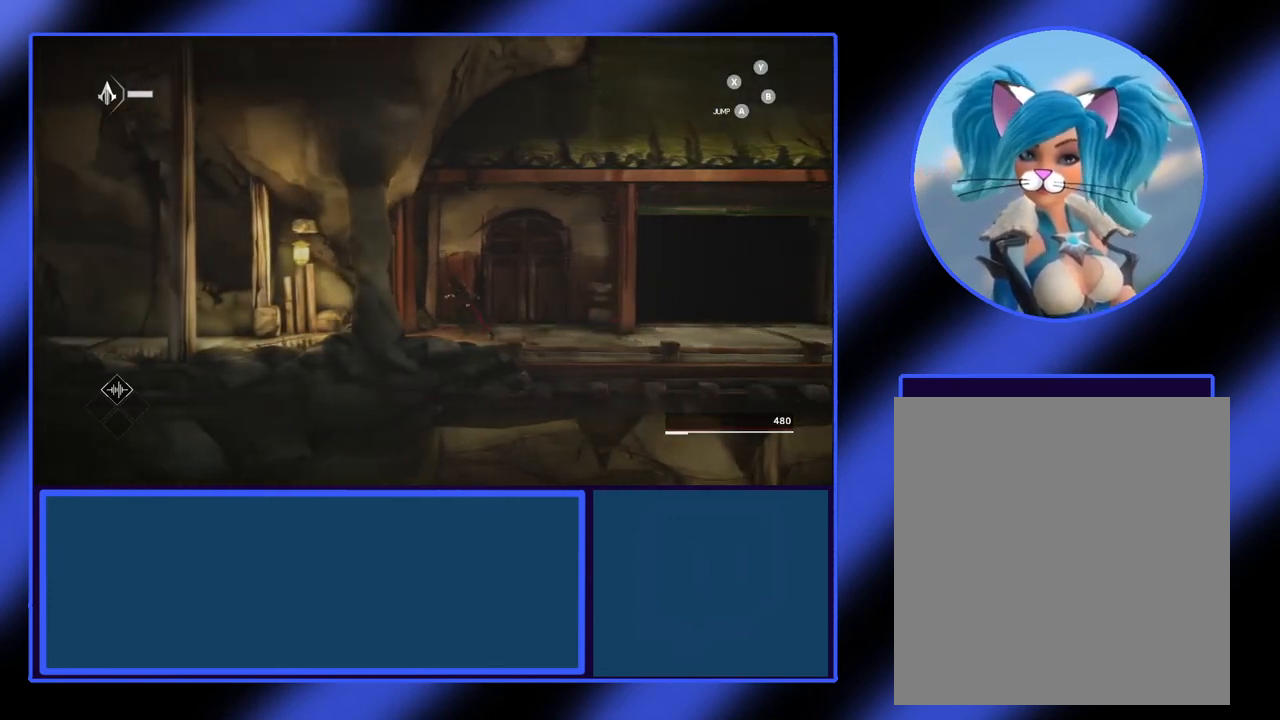
{"buttons": ["R2"], "left_stick": "left", "events": []}
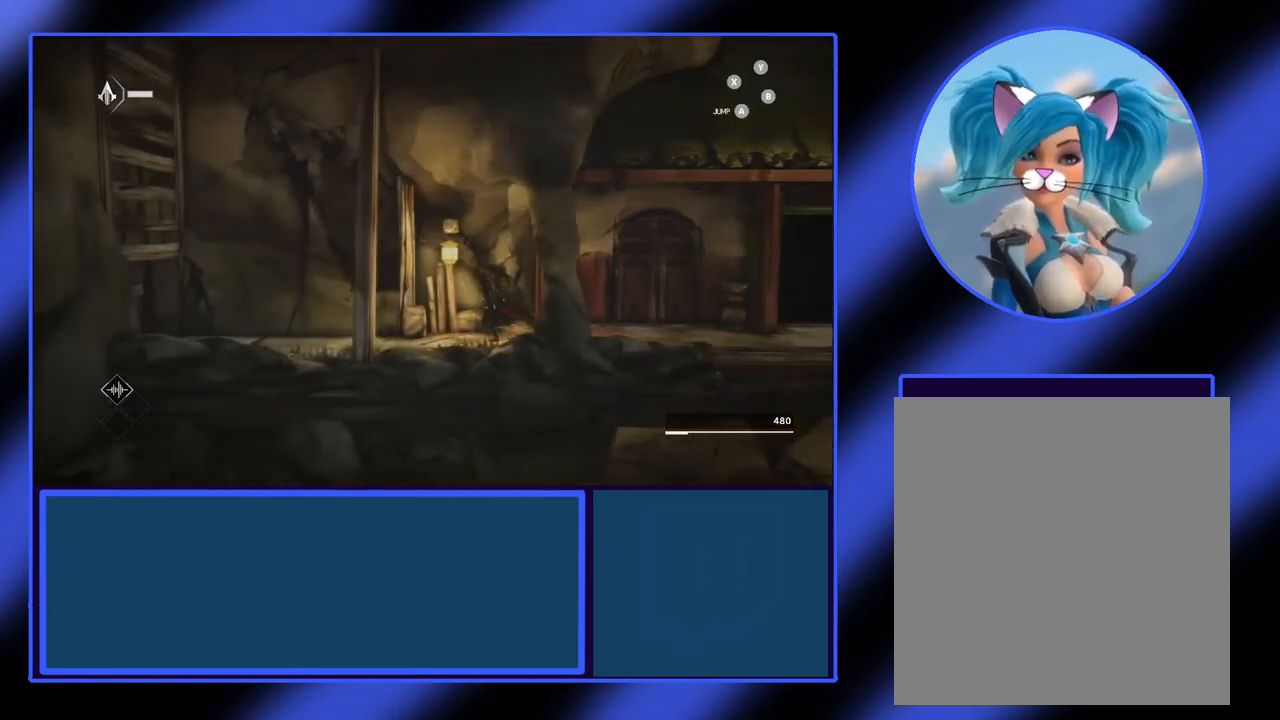
{"buttons": ["R2"], "left_stick": "up-left", "events": [[467, "left_stick", "up-left"]]}
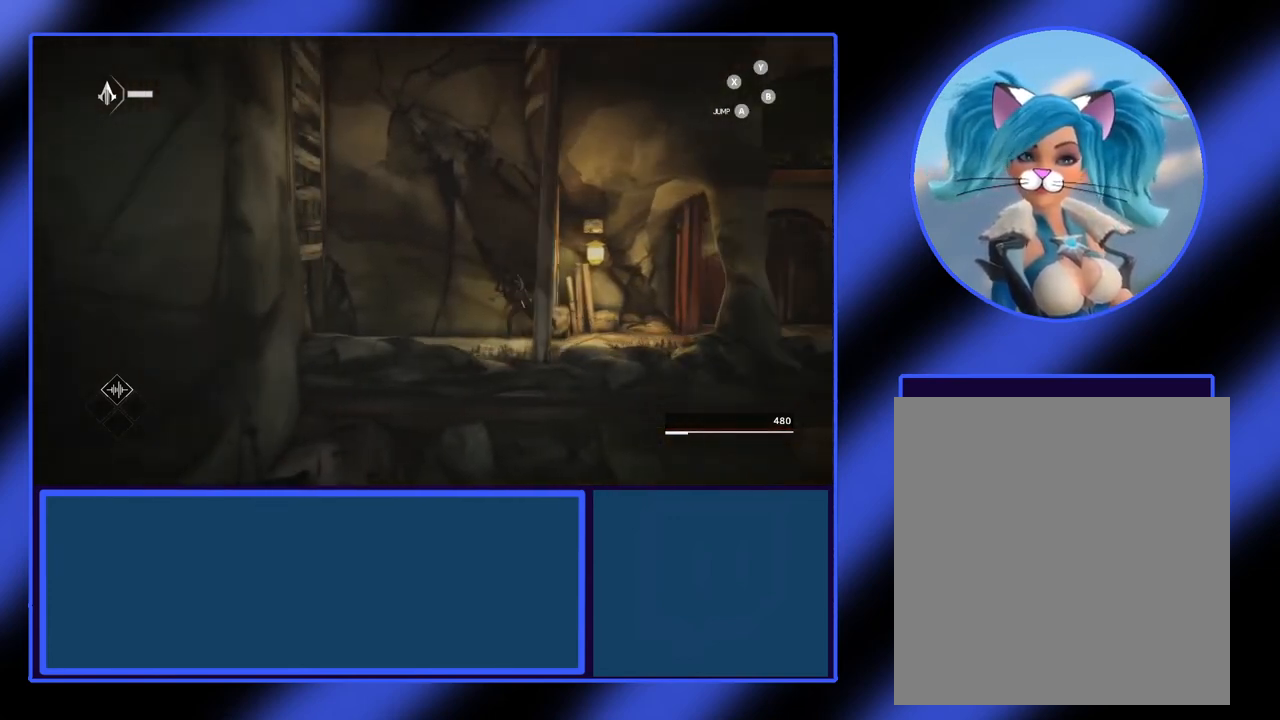
{"buttons": ["A", "R2"], "left_stick": "up-left", "events": [[167, "A", "down"]]}
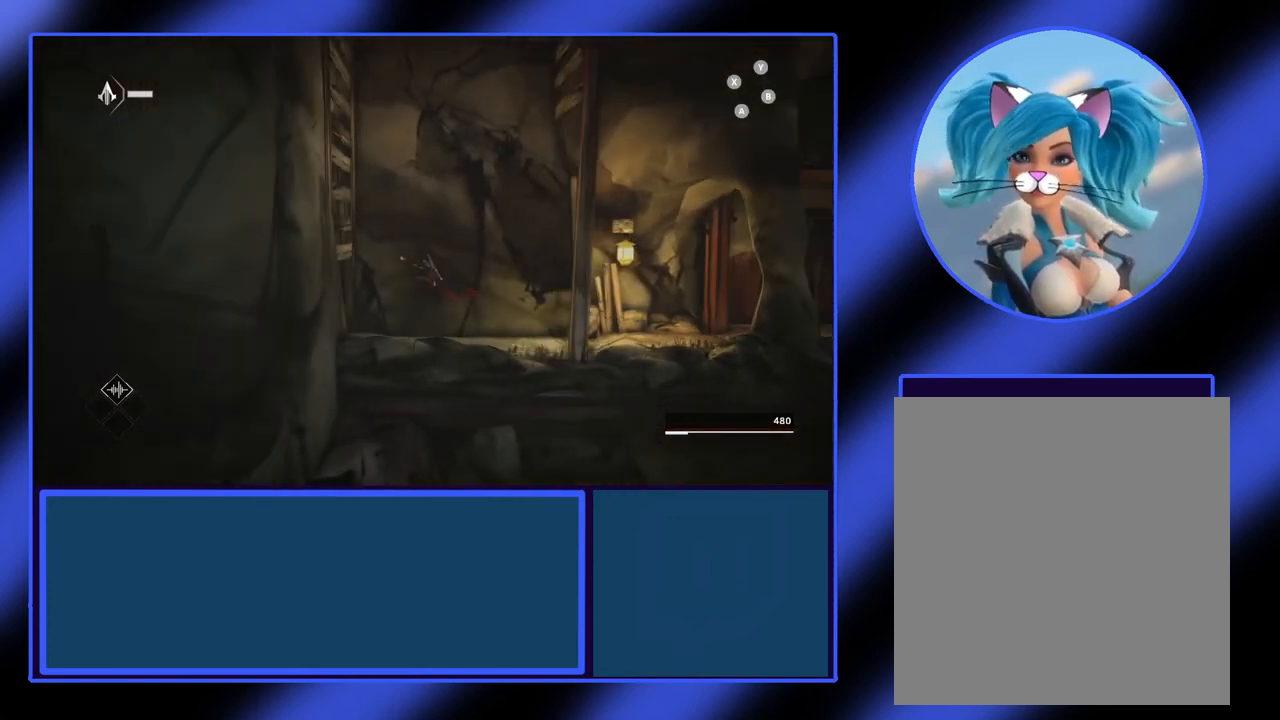
{"buttons": ["R2"], "left_stick": "up-left", "events": [[133, "A", "up"]]}
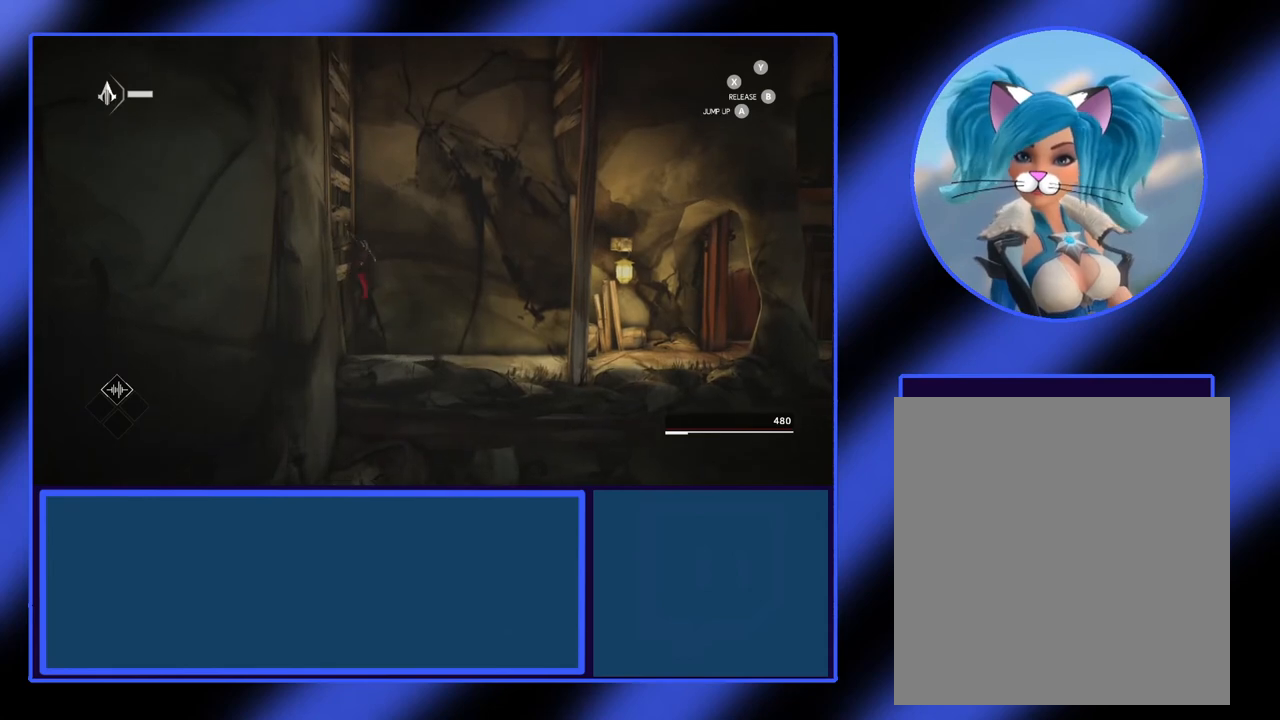
{"buttons": ["R2"], "left_stick": "up-left", "events": []}
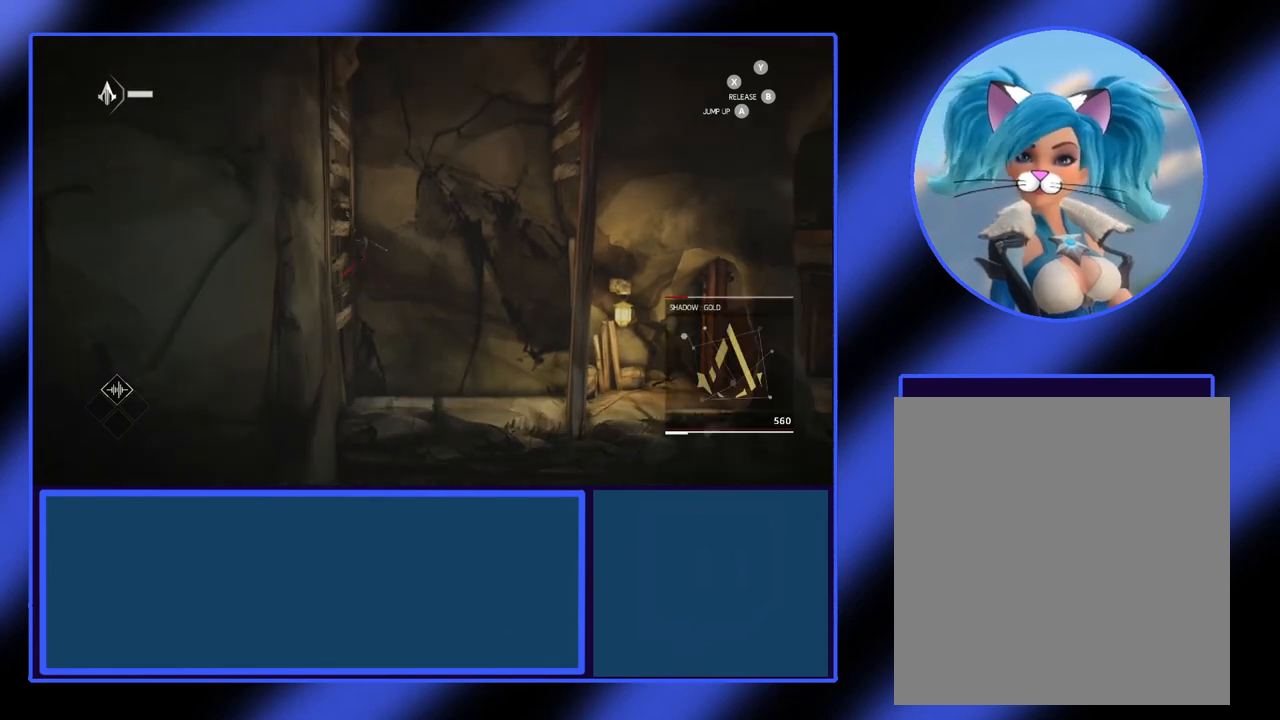
{"buttons": ["R2"], "left_stick": "up-left", "events": []}
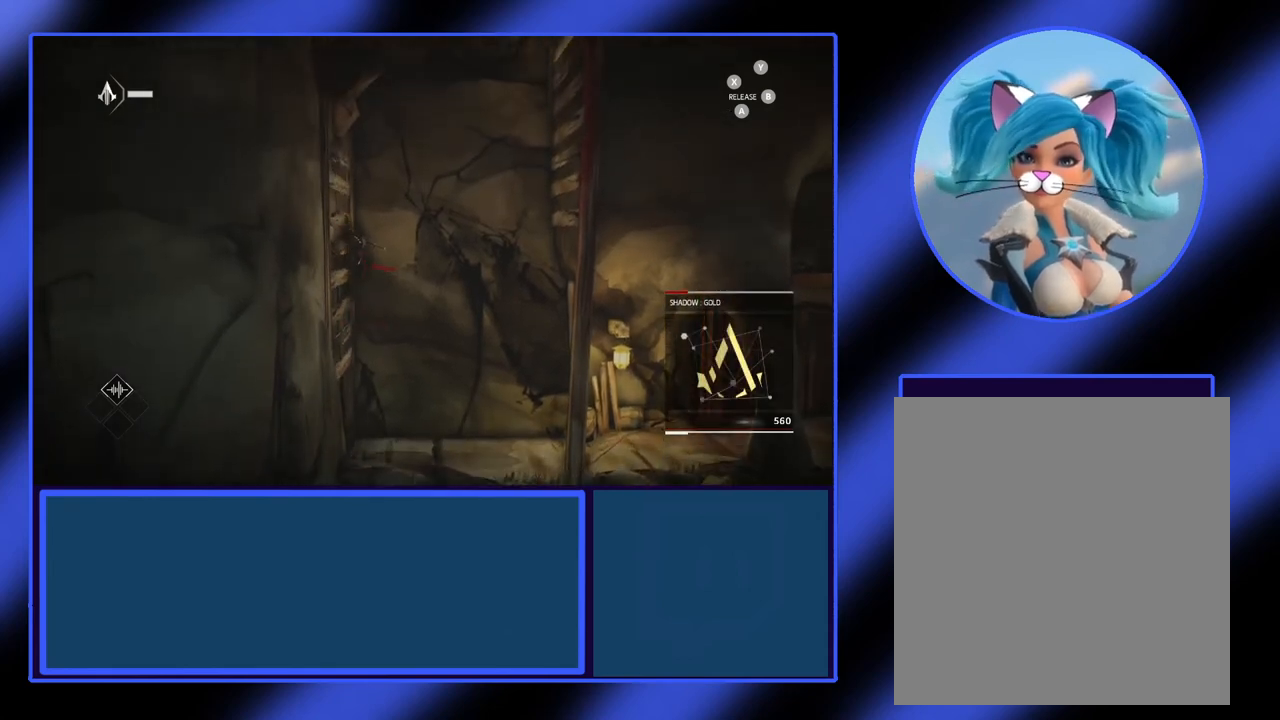
{"buttons": ["R2"], "left_stick": "up-right", "events": [[500, "left_stick", "up-right"]]}
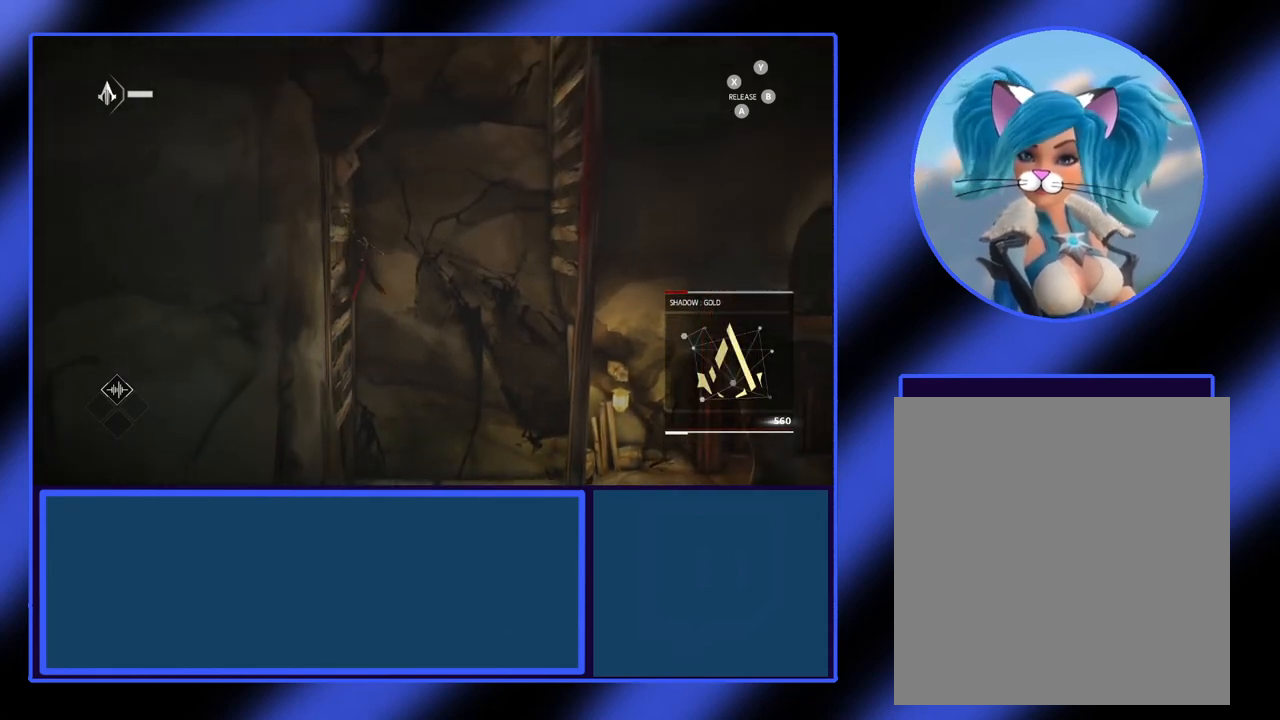
{"buttons": ["A", "R2"], "left_stick": "right", "events": [[33, "left_stick", "right"], [200, "A", "down"]]}
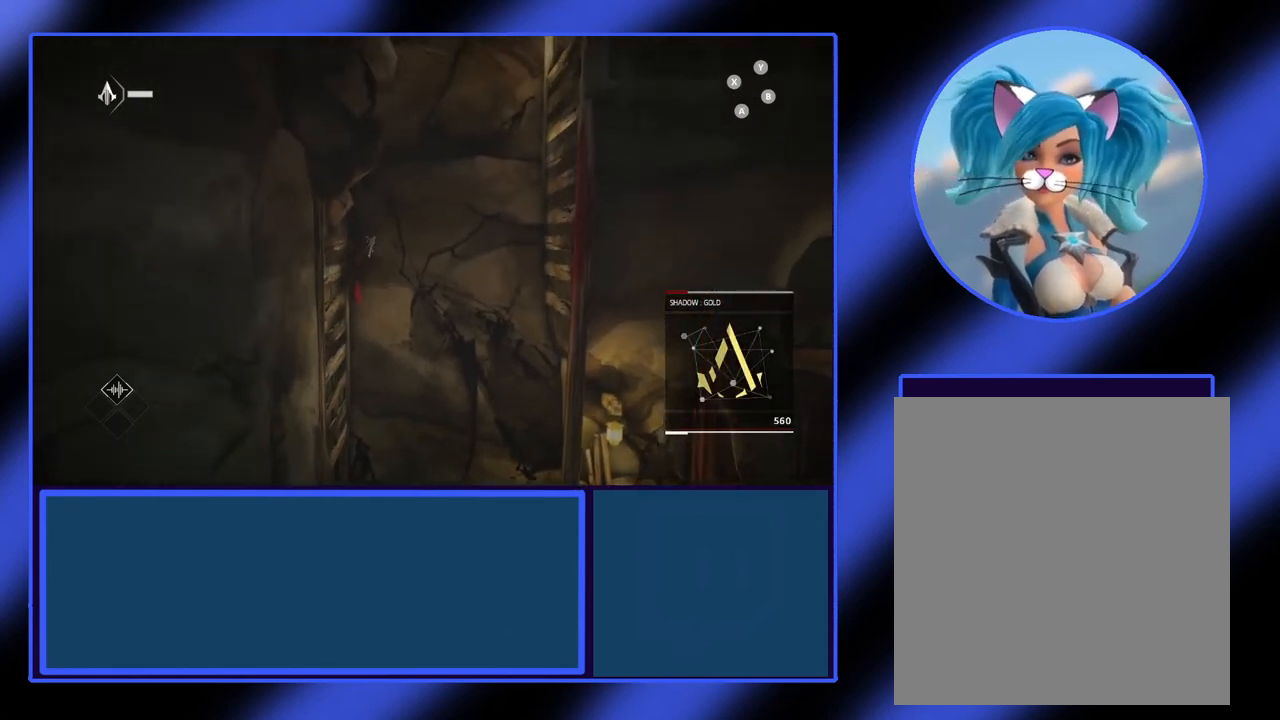
{"buttons": ["R2"], "left_stick": "up-right", "events": [[100, "A", "up"], [467, "left_stick", "up-right"]]}
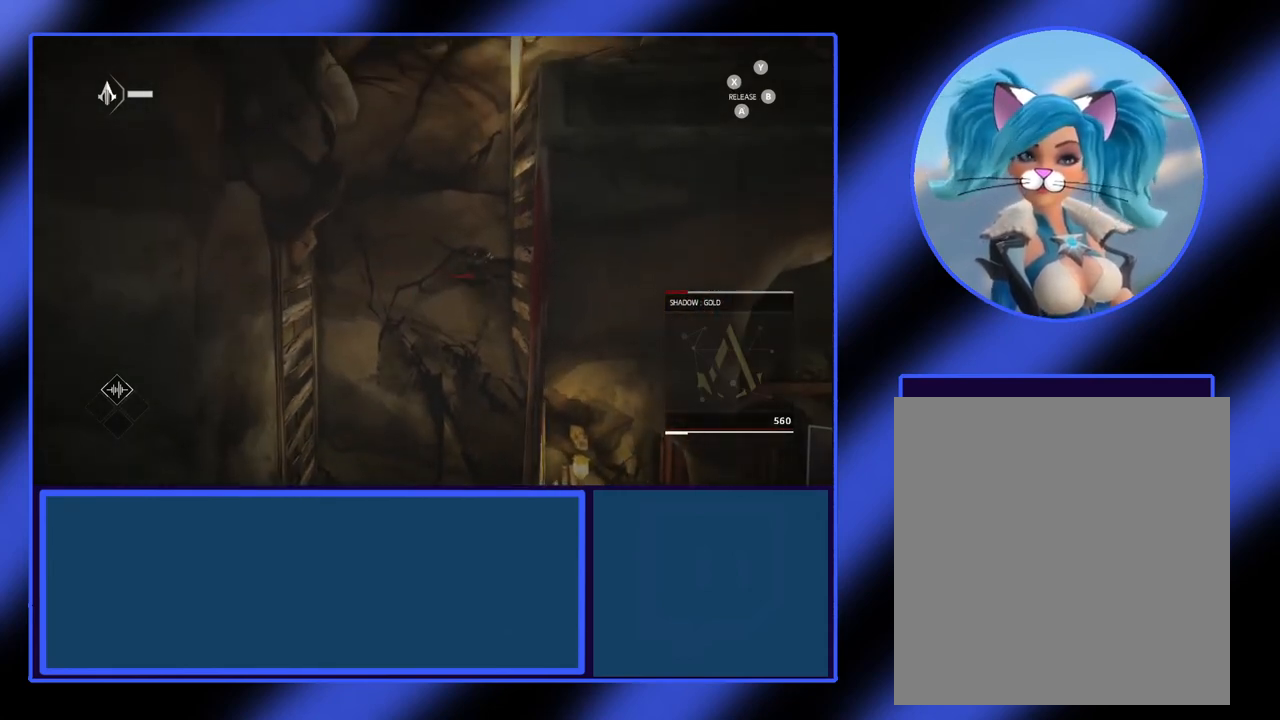
{"buttons": ["R2"], "left_stick": "up-right", "events": []}
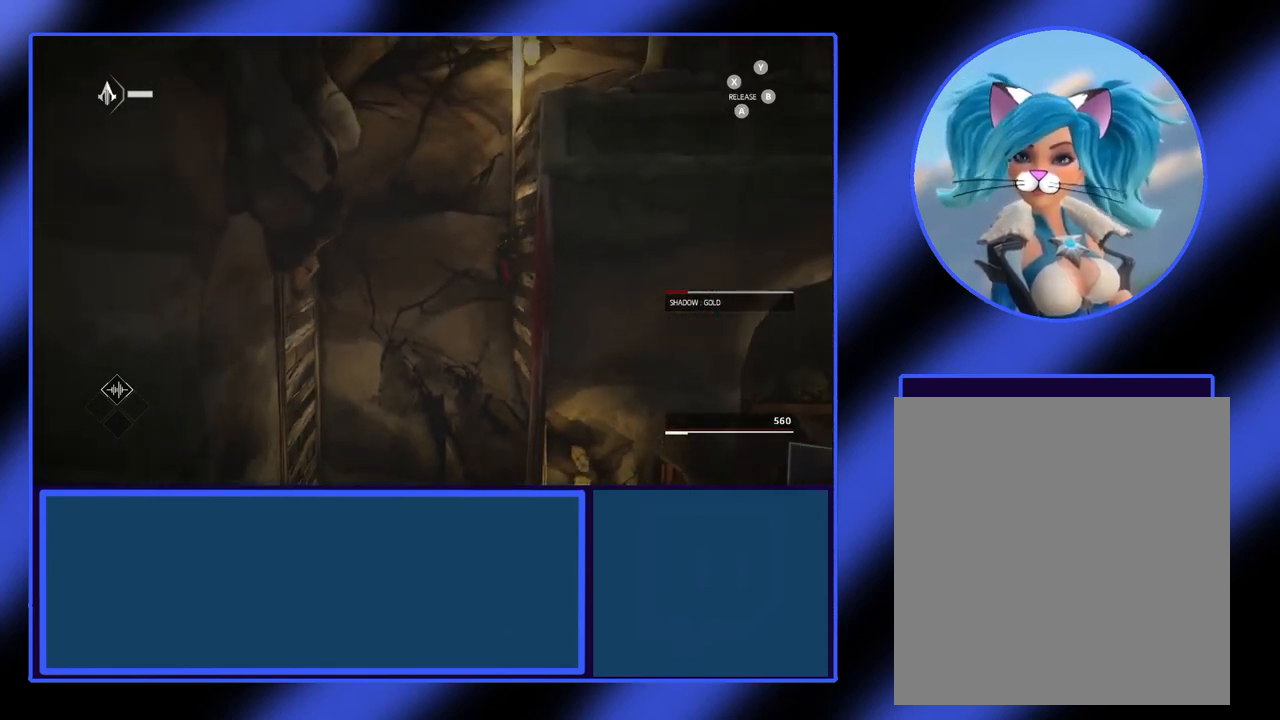
{"buttons": ["R2"], "left_stick": "up-right", "events": []}
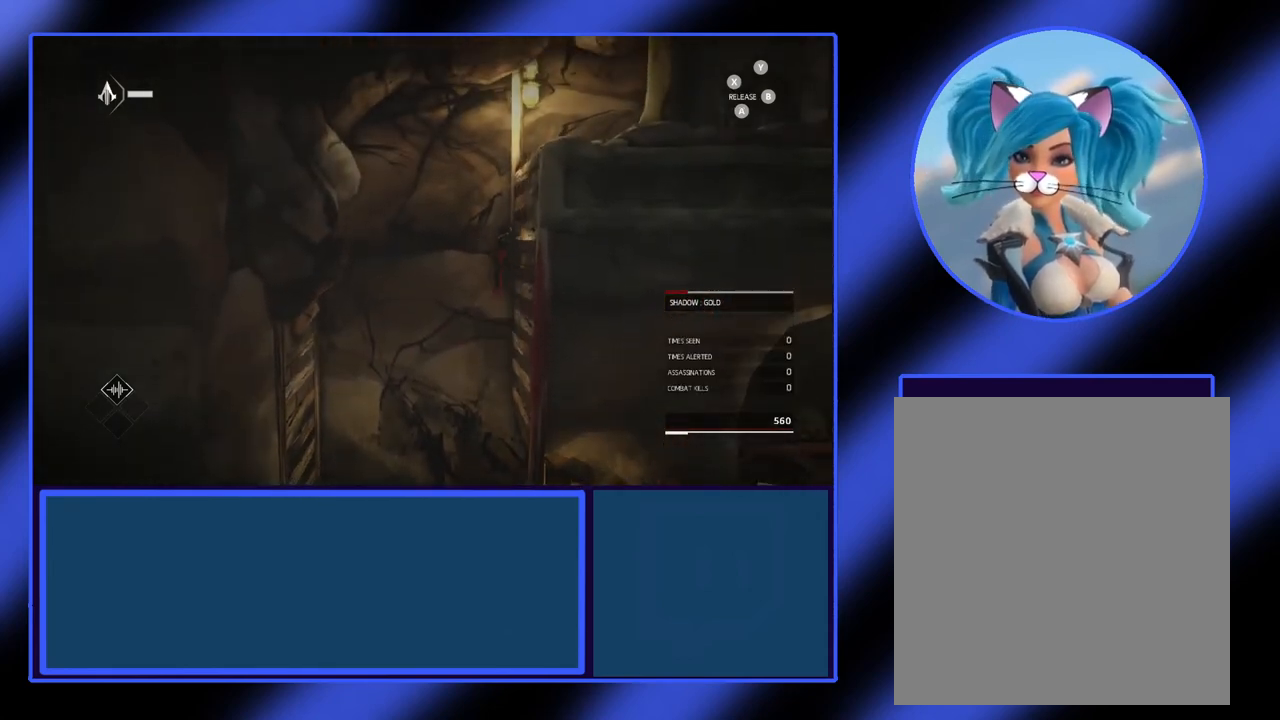
{"buttons": ["R2"], "left_stick": "up-right", "events": []}
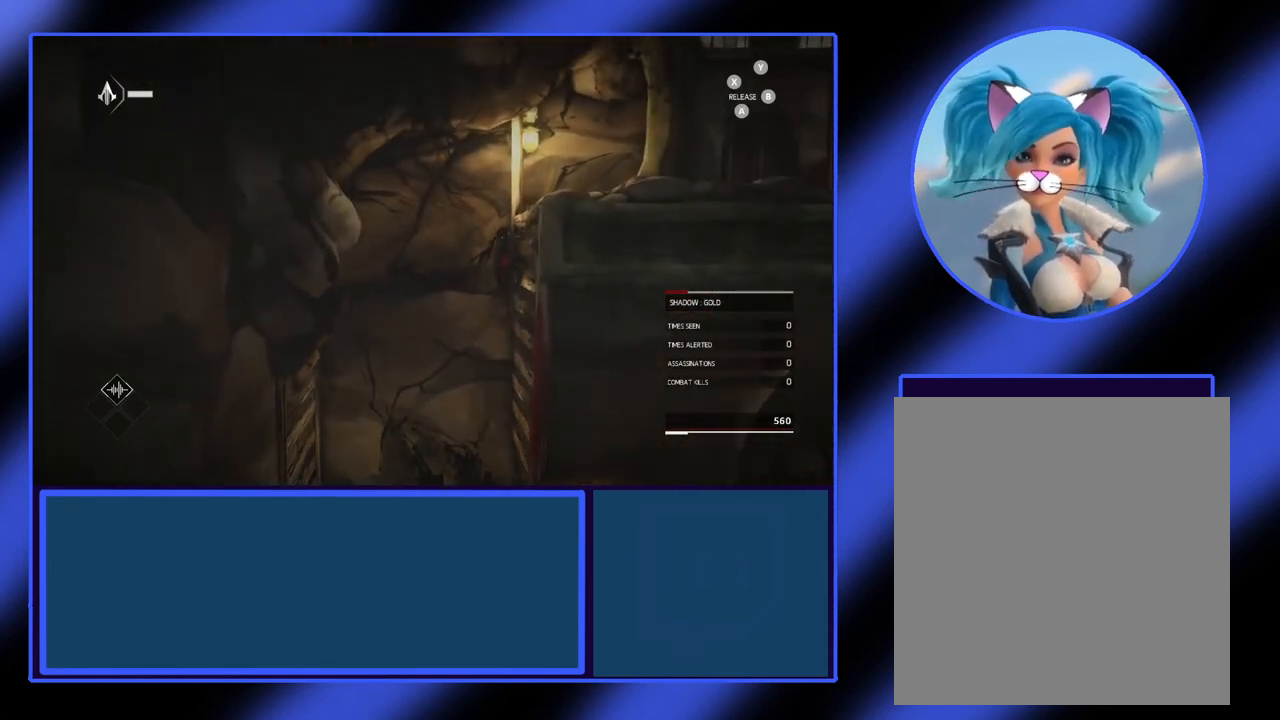
{"buttons": ["R2"], "left_stick": "up-right", "events": []}
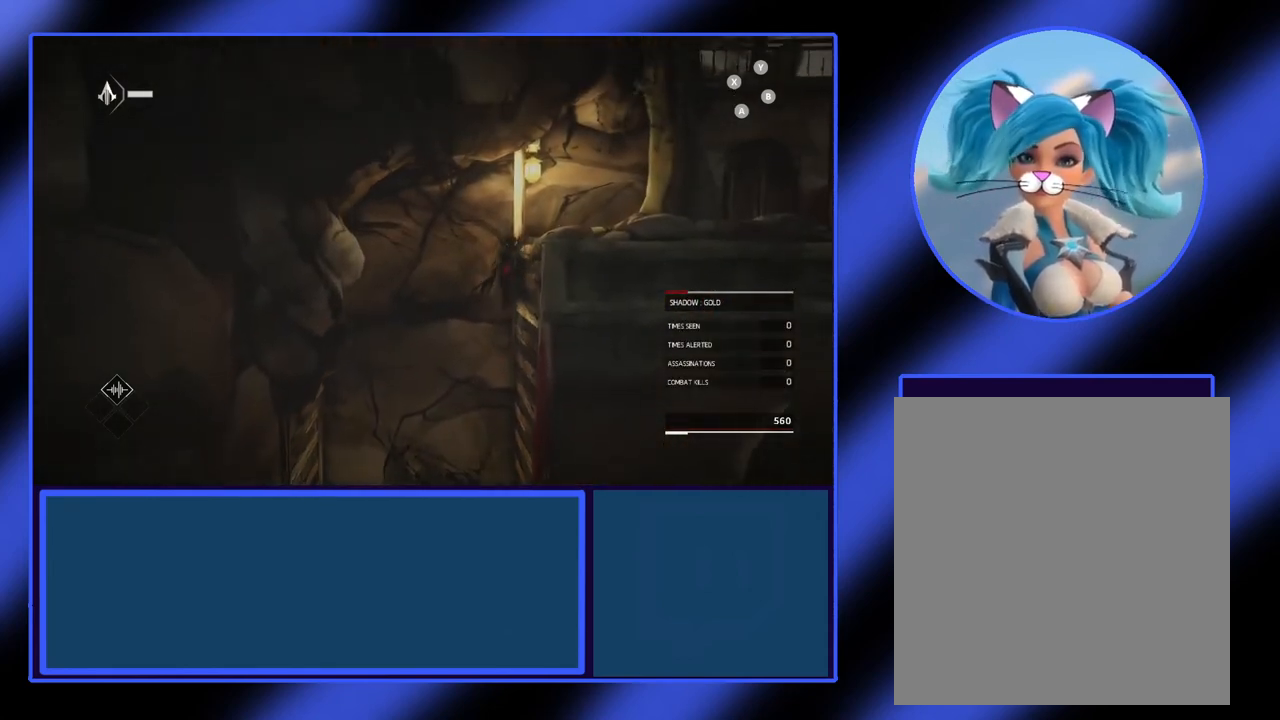
{"buttons": ["R2"], "left_stick": "center", "events": [[367, "left_stick", "center"]]}
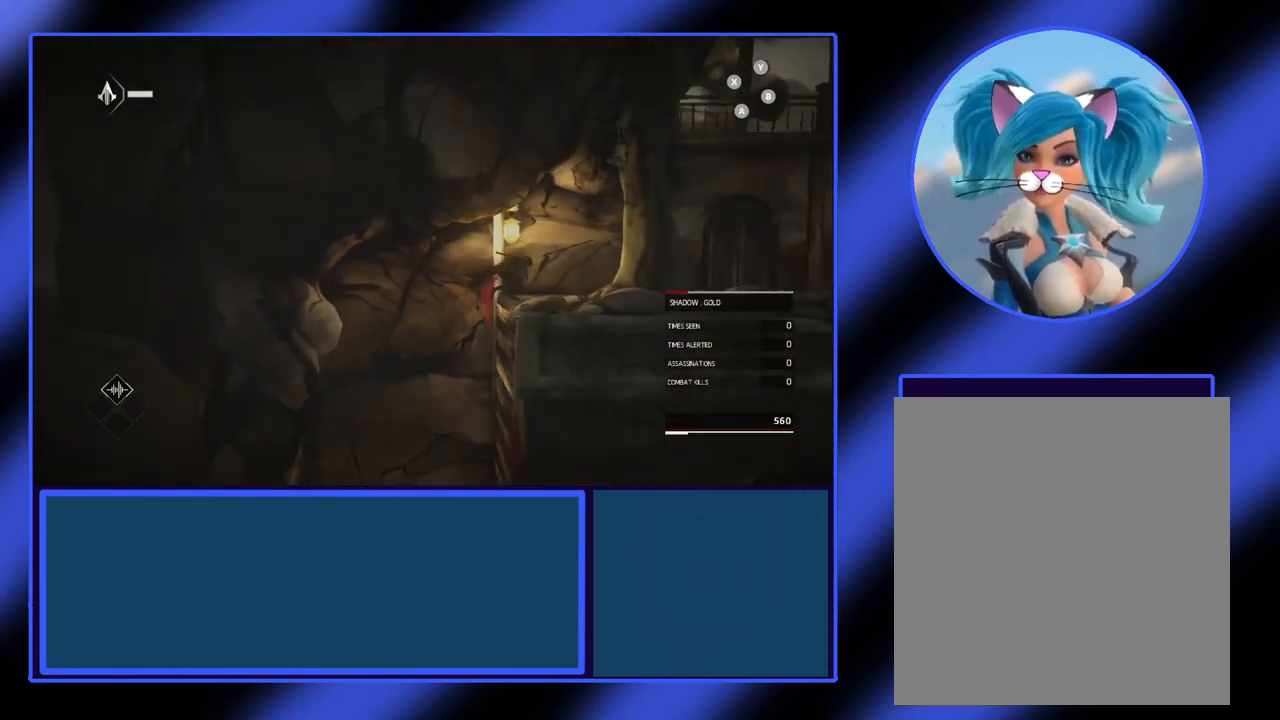
{"buttons": ["R2"], "left_stick": "right", "events": [[33, "left_stick", "right"]]}
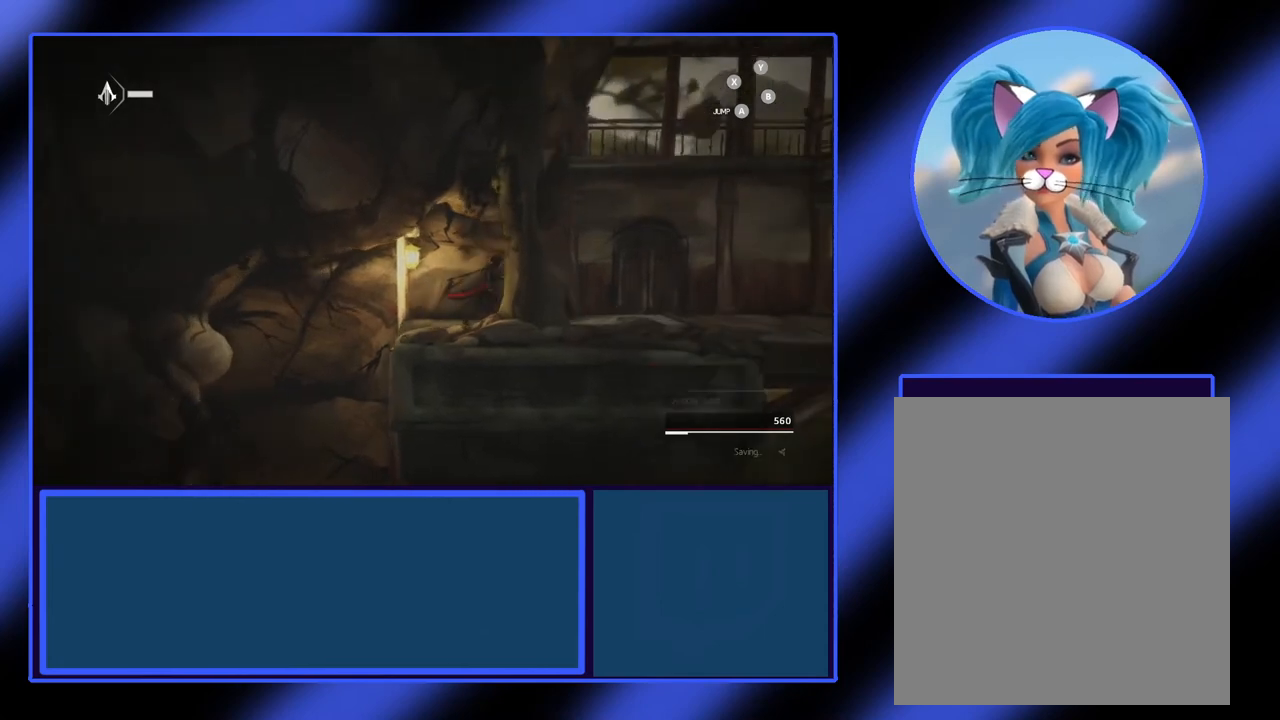
{"buttons": ["R2"], "left_stick": "right", "events": []}
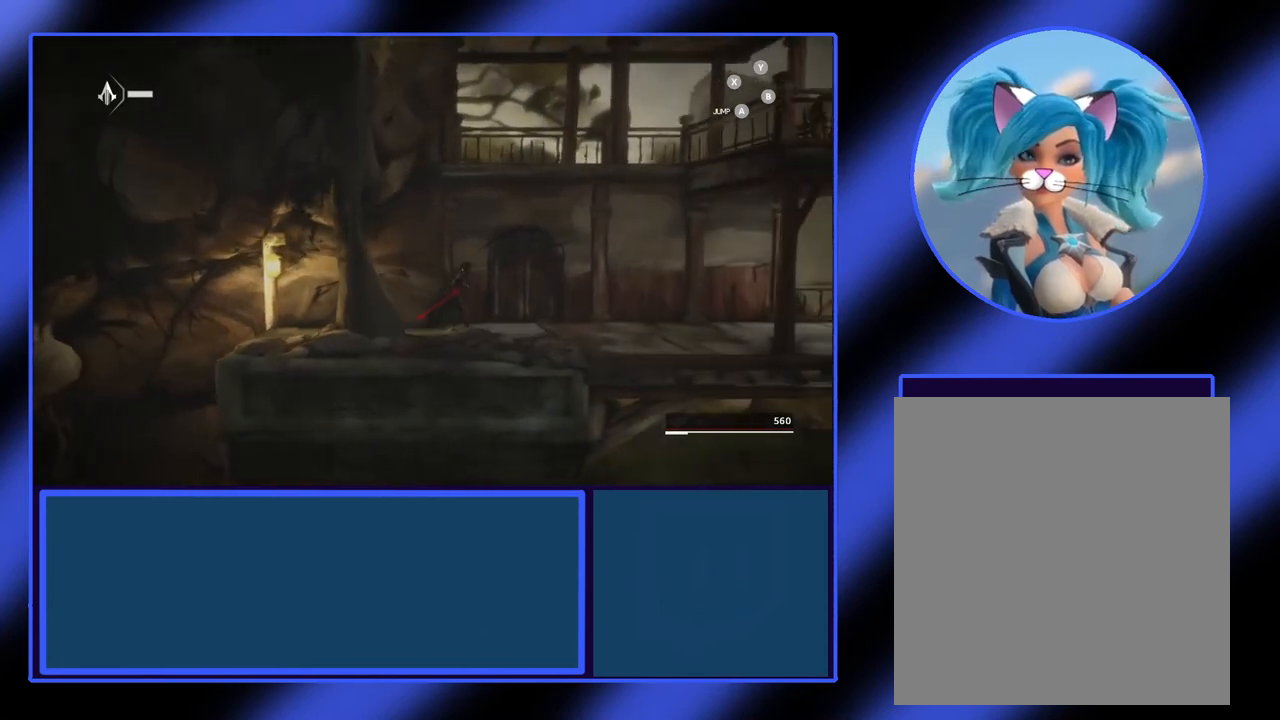
{"buttons": ["R2"], "left_stick": "right", "events": []}
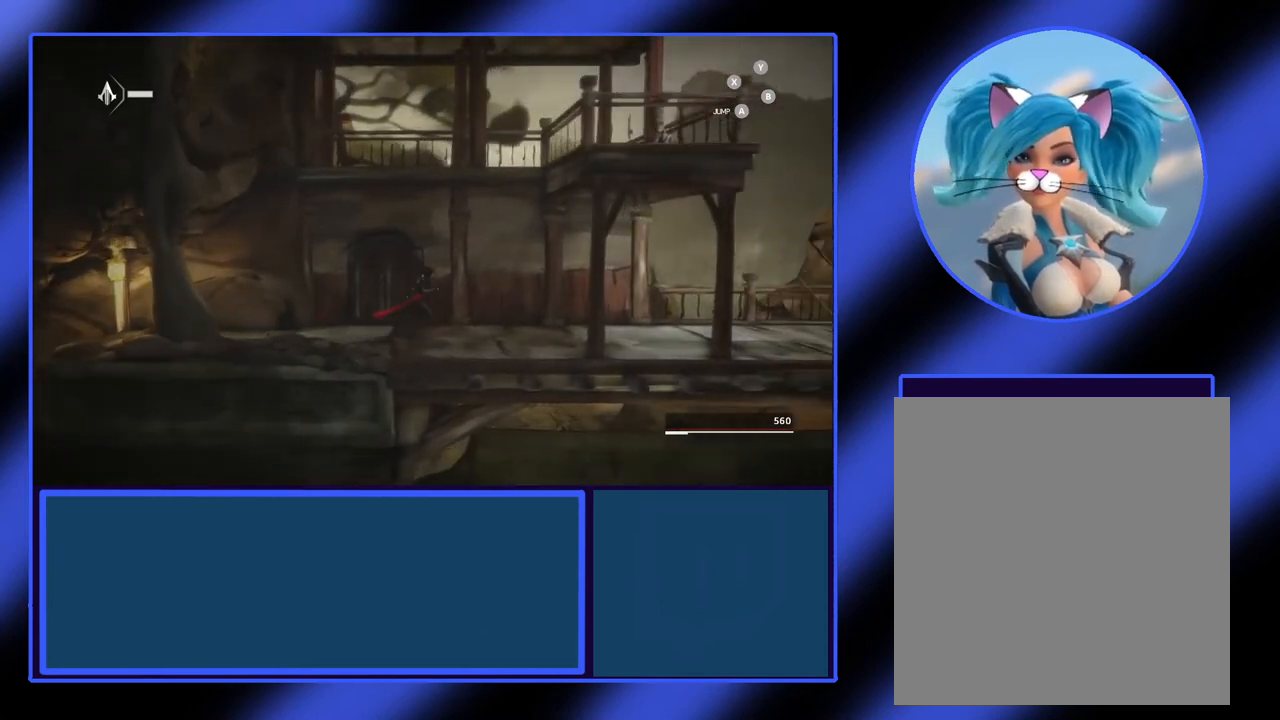
{"buttons": [], "left_stick": "right", "events": [[367, "R2", "up"]]}